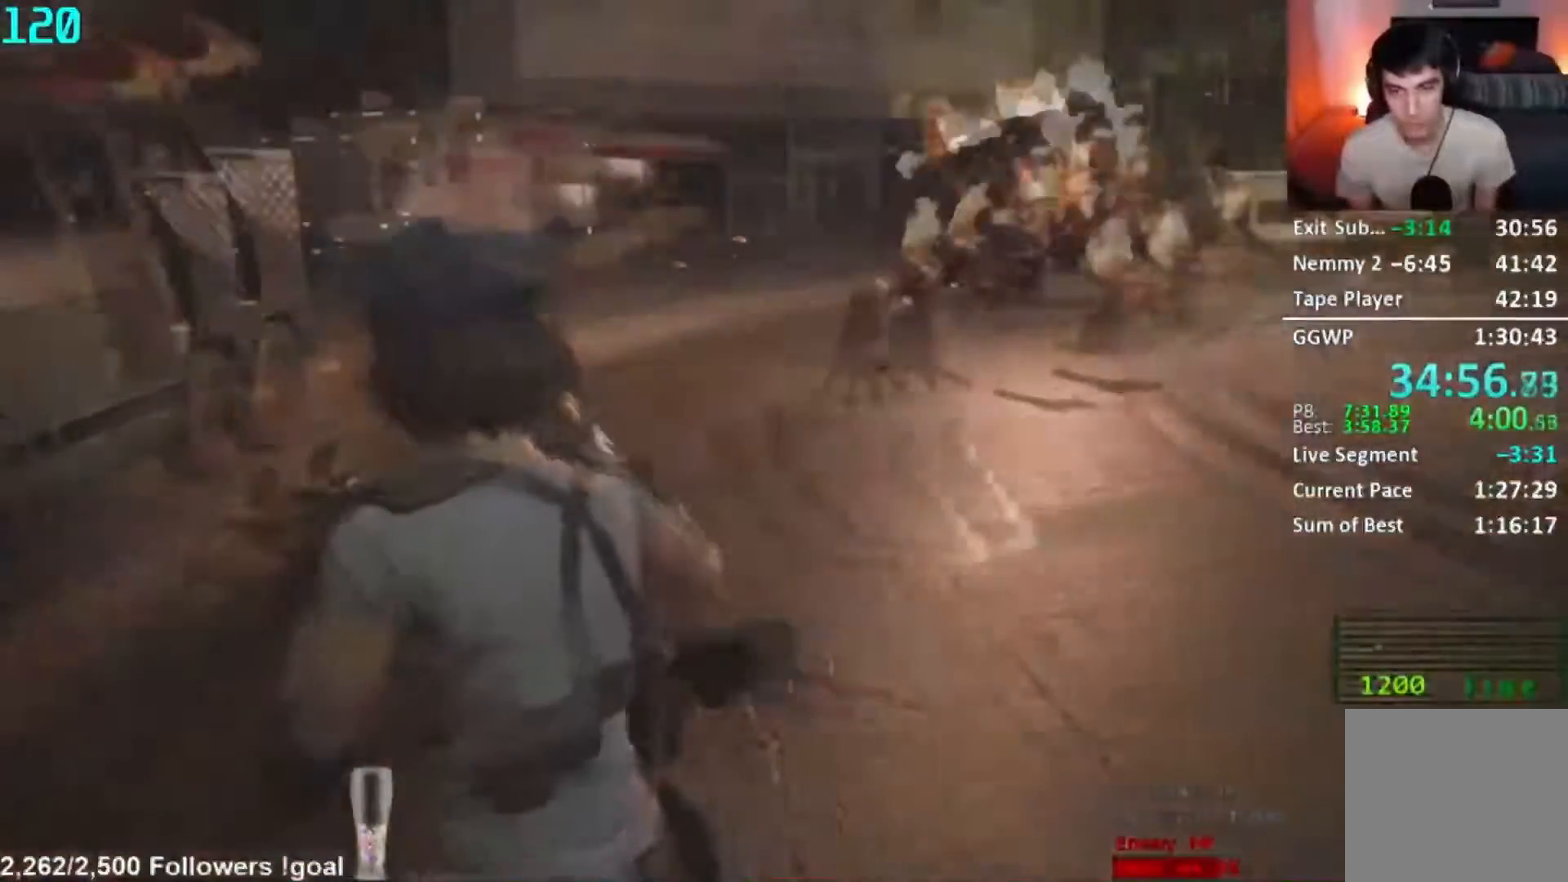
Gameplay with a controller (Xbox layout); each line is a JSON object with the inputs held at the frame after it. "button_events" lists button changes between this image and that frame as [ms after this image, input, new state], when the widget could be followed in between (sticks are given only as held states).
{"buttons": [], "left_stick": "up-right", "right_stick": "right", "button_events": [[67, "L3", "down"], [250, "L3", "up"]]}
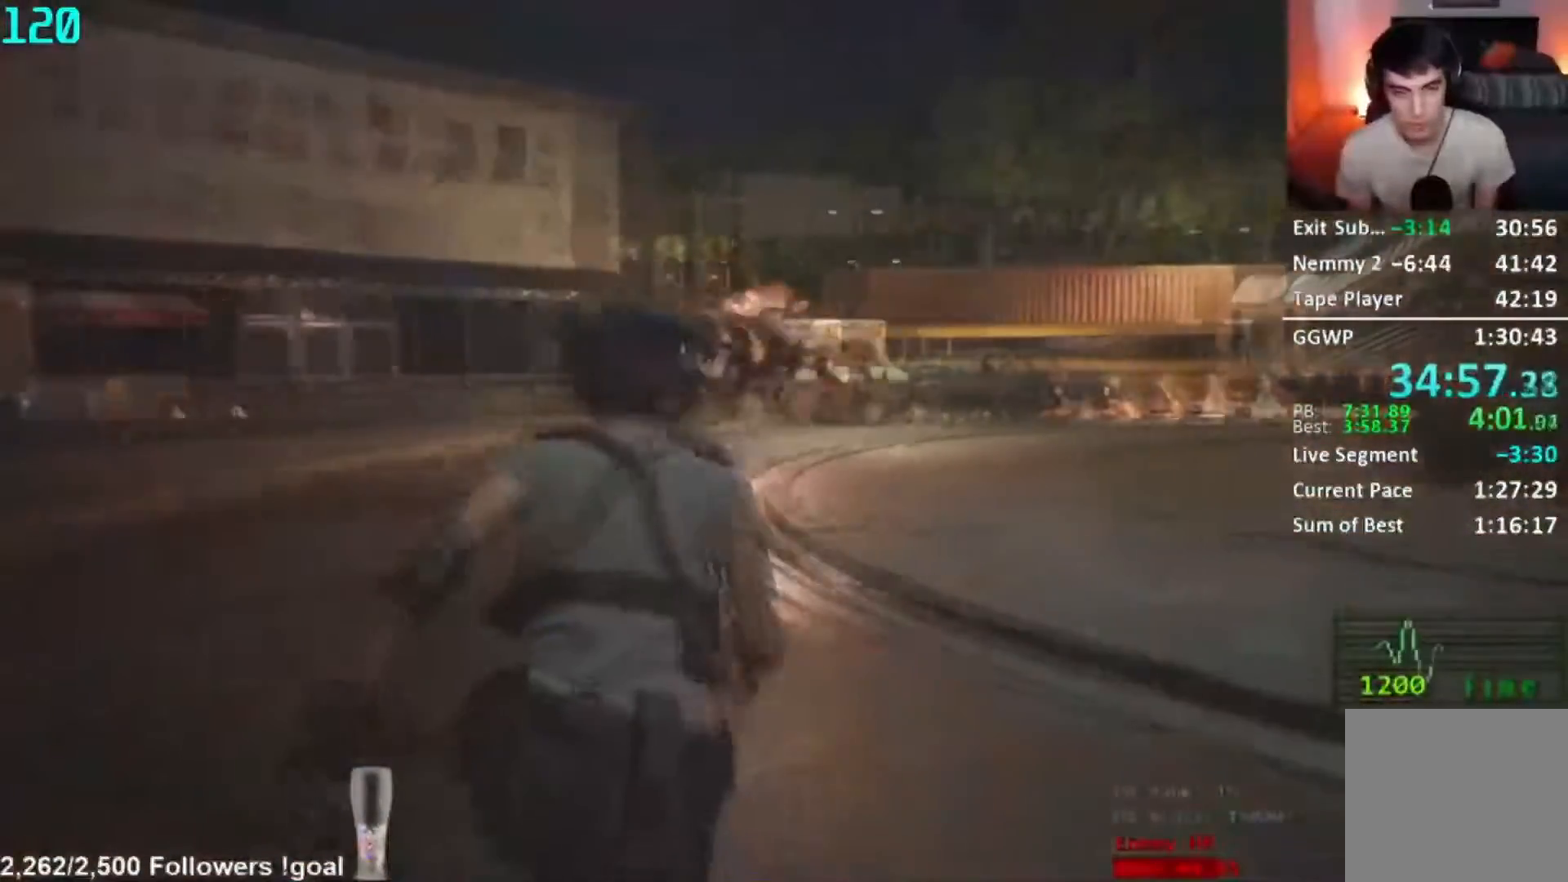
{"buttons": [], "left_stick": "up-right", "right_stick": "center", "button_events": []}
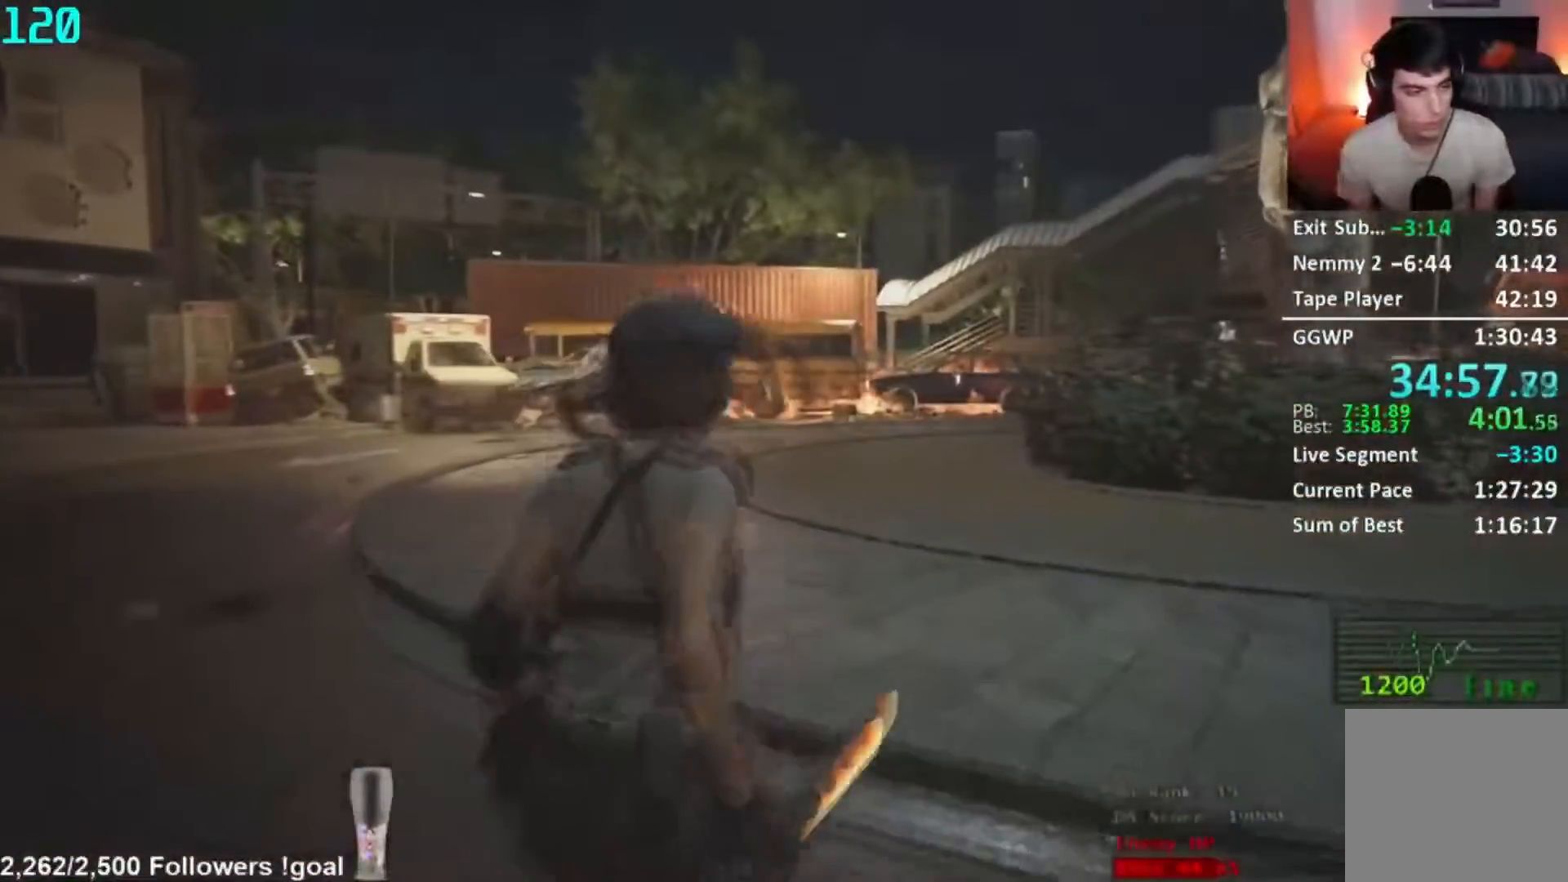
{"buttons": [], "left_stick": "up", "right_stick": "center", "button_events": []}
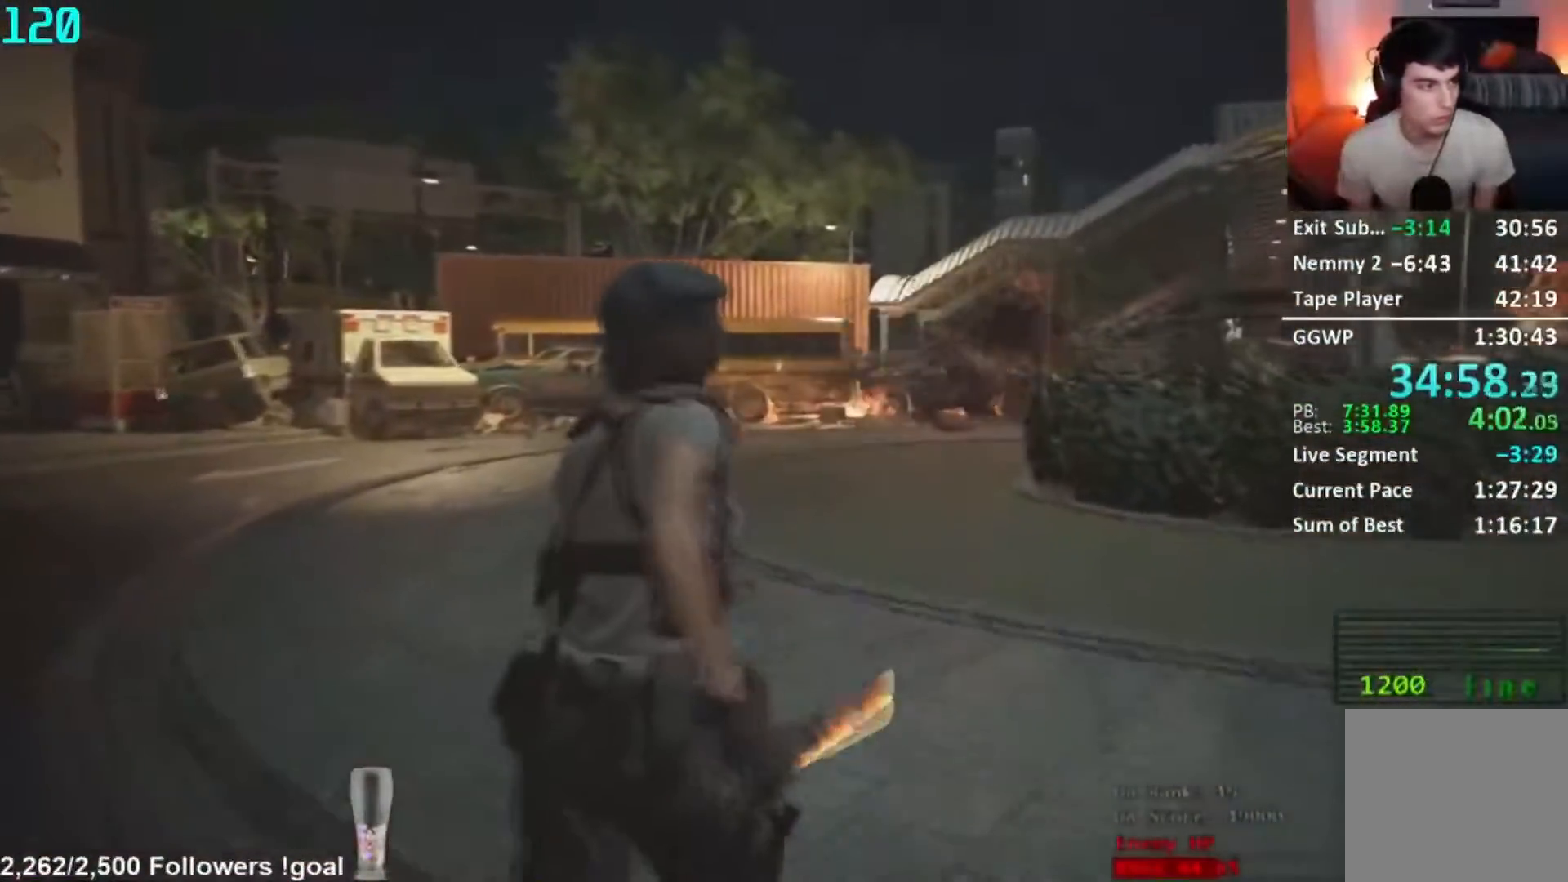
{"buttons": [], "left_stick": "up", "right_stick": "center", "button_events": []}